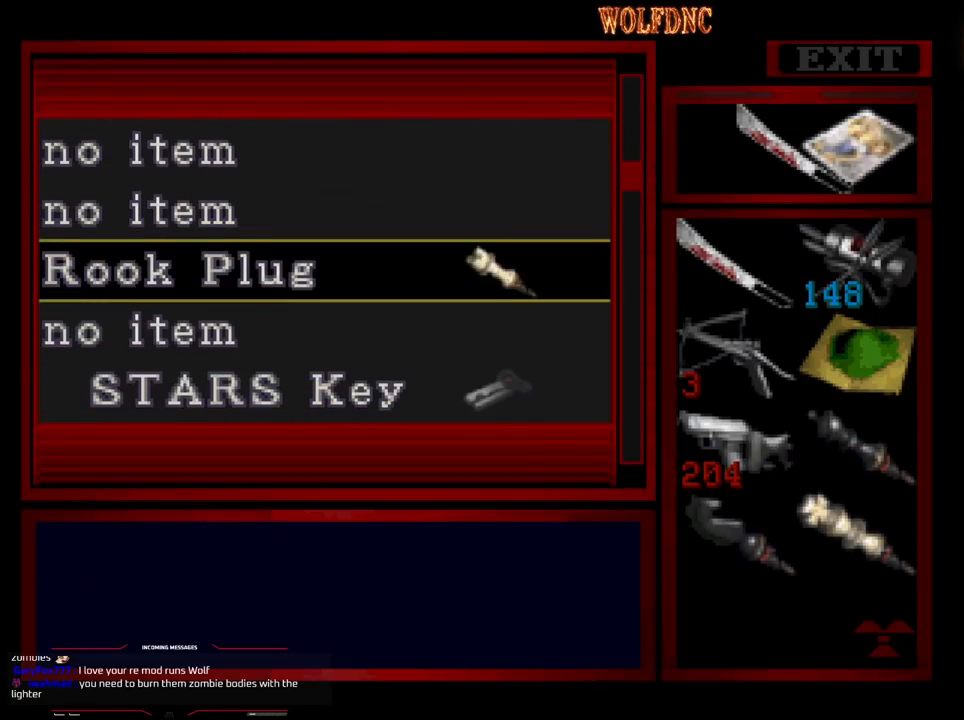
Gameplay with a controller (PlayStation layout); each line is a JSON object with the inputs held at the frame after it. "events" lists button and stick changes between this image and that frame as [ms after this image, input, new state], when the widget could be followed in between. Not read: L3 R3.
{"buttons": [], "events": [[50, "CROSS", "down"], [133, "CROSS", "up"], [283, "CROSS", "down"], [367, "CROSS", "up"]]}
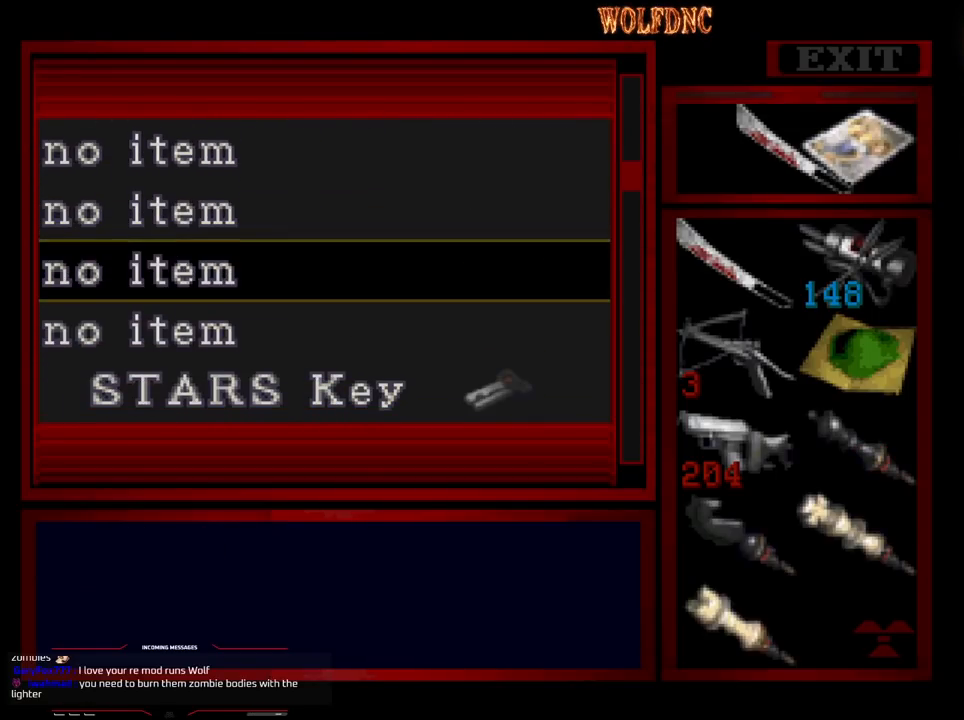
{"buttons": ["DPAD_UP"], "events": [[50, "DPAD_DOWN", "down"], [250, "DPAD_DOWN", "up"], [383, "DPAD_UP", "down"]]}
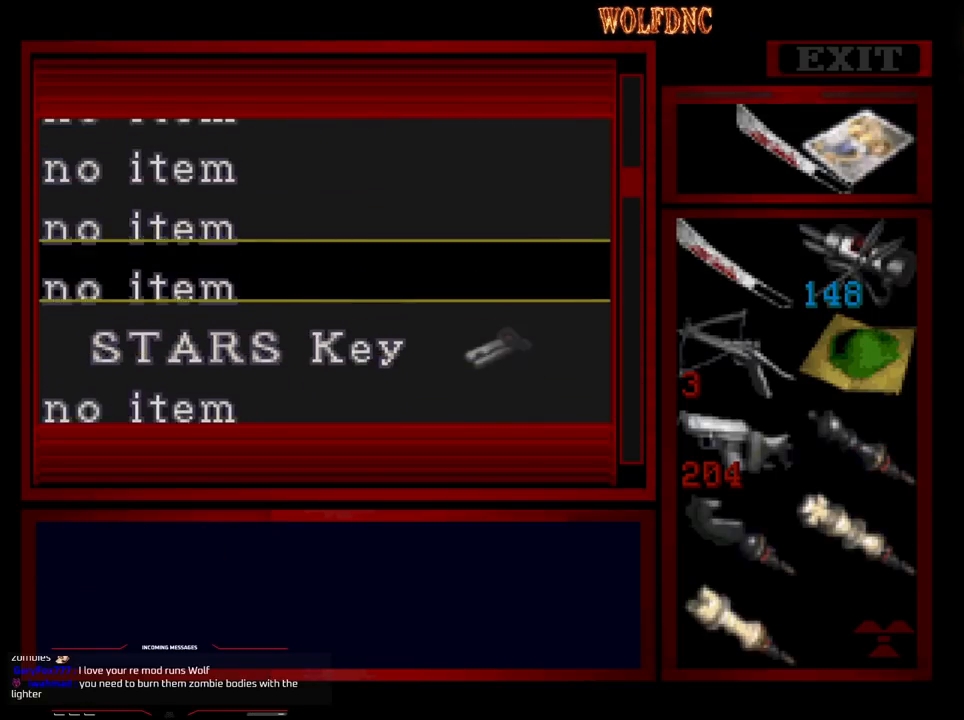
{"buttons": ["CROSS"], "events": [[33, "DPAD_UP", "up"], [117, "DPAD_DOWN", "down"], [267, "DPAD_DOWN", "up"], [450, "CROSS", "down"]]}
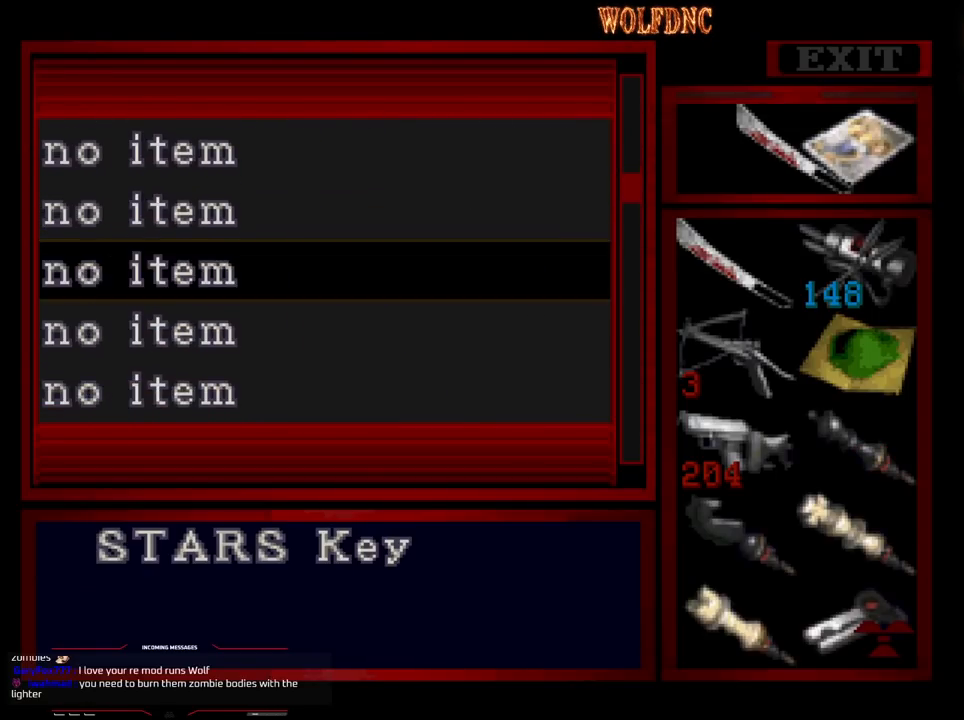
{"buttons": ["DPAD_UP"], "events": [[33, "CROSS", "up"], [83, "CROSS", "down"], [183, "CROSS", "up"], [233, "DPAD_UP", "down"]]}
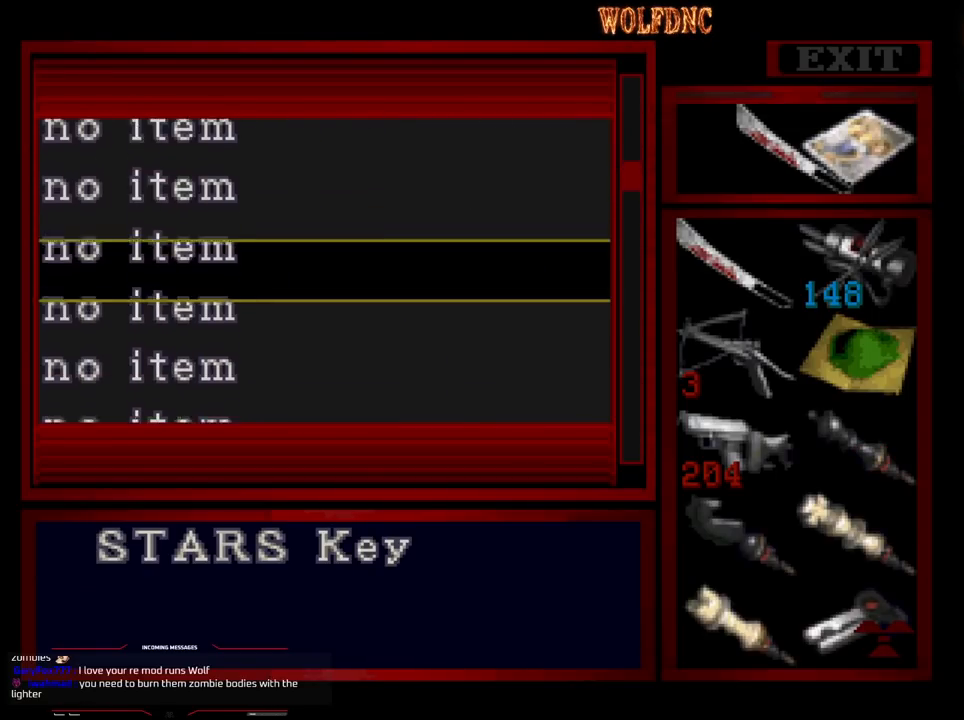
{"buttons": [], "events": [[333, "DPAD_UP", "up"]]}
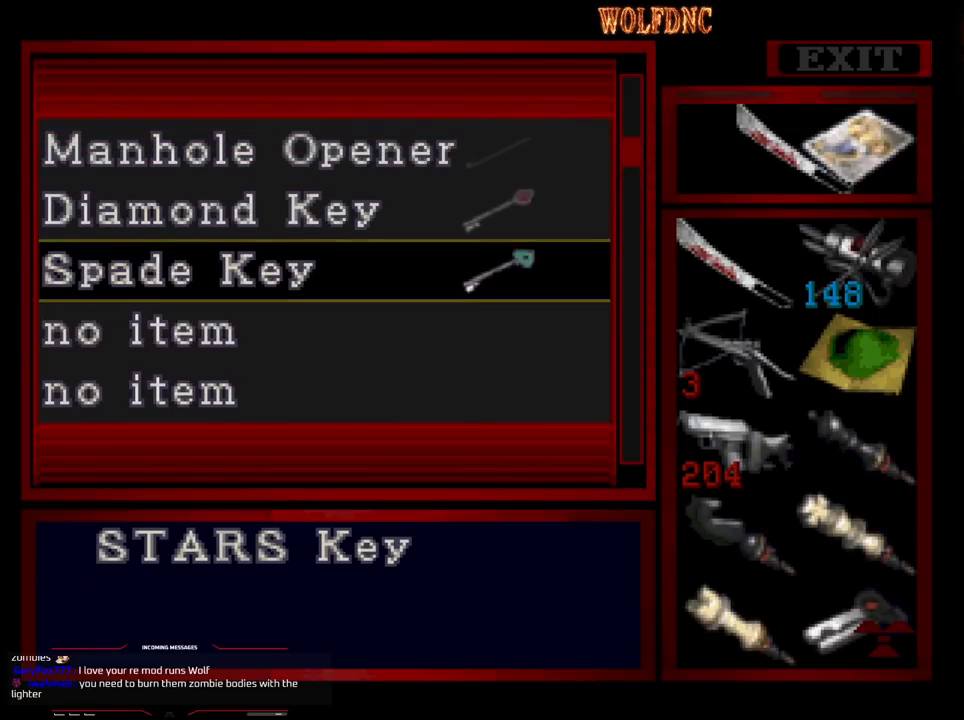
{"buttons": ["DPAD_UP"], "events": [[67, "DPAD_DOWN", "down"], [117, "DPAD_DOWN", "up"], [267, "CROSS", "down"], [350, "CROSS", "up"], [400, "CROSS", "down"], [500, "CROSS", "up"], [500, "DPAD_UP", "down"]]}
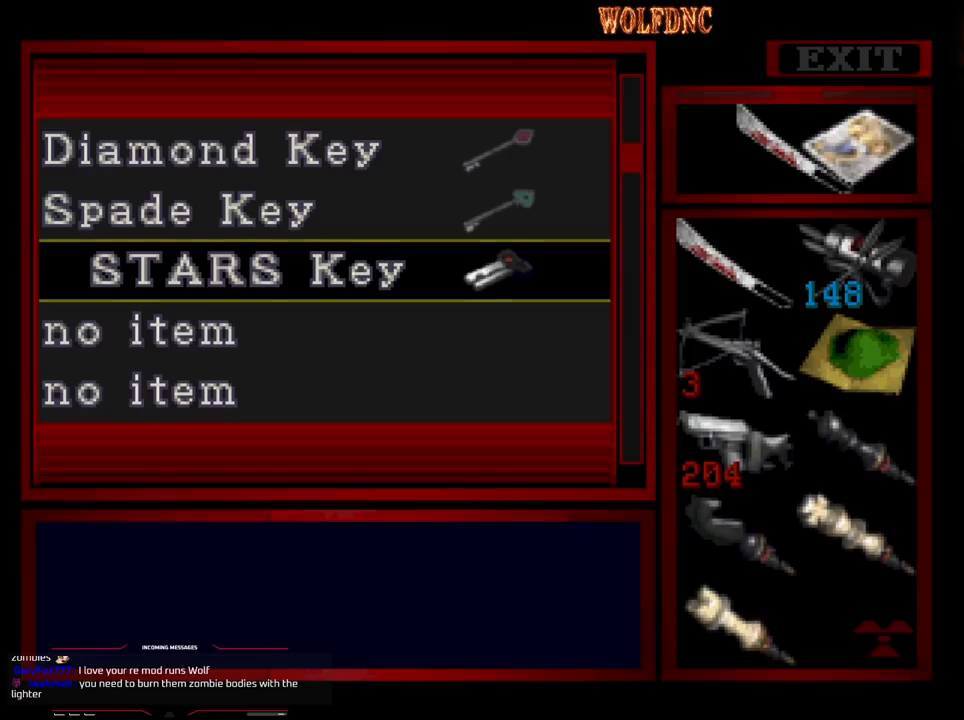
{"buttons": ["DPAD_UP"], "events": []}
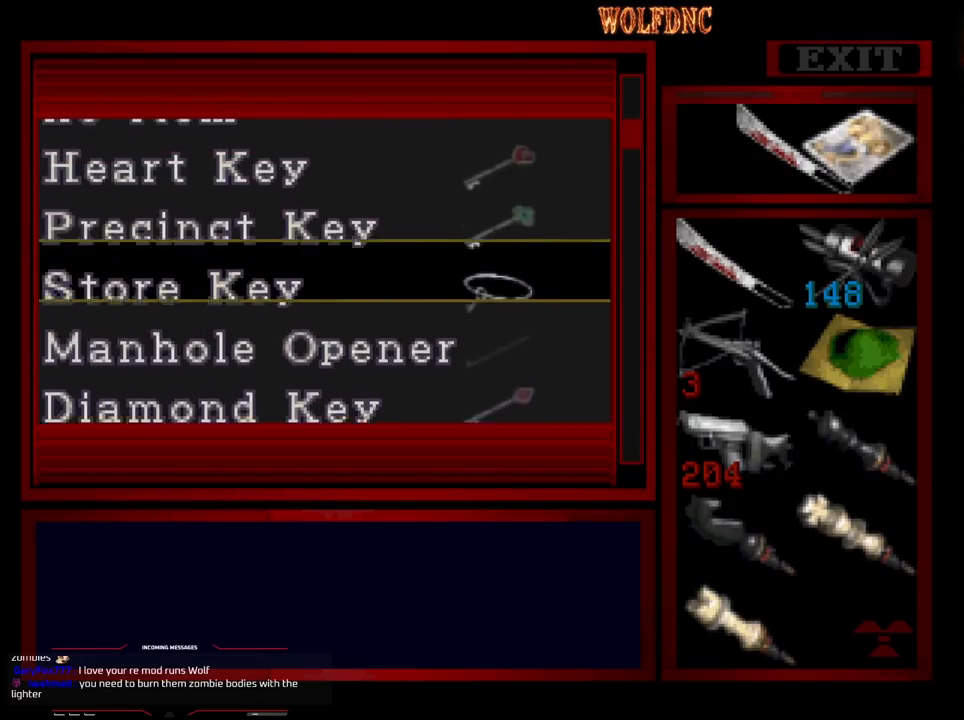
{"buttons": ["DPAD_UP"], "events": []}
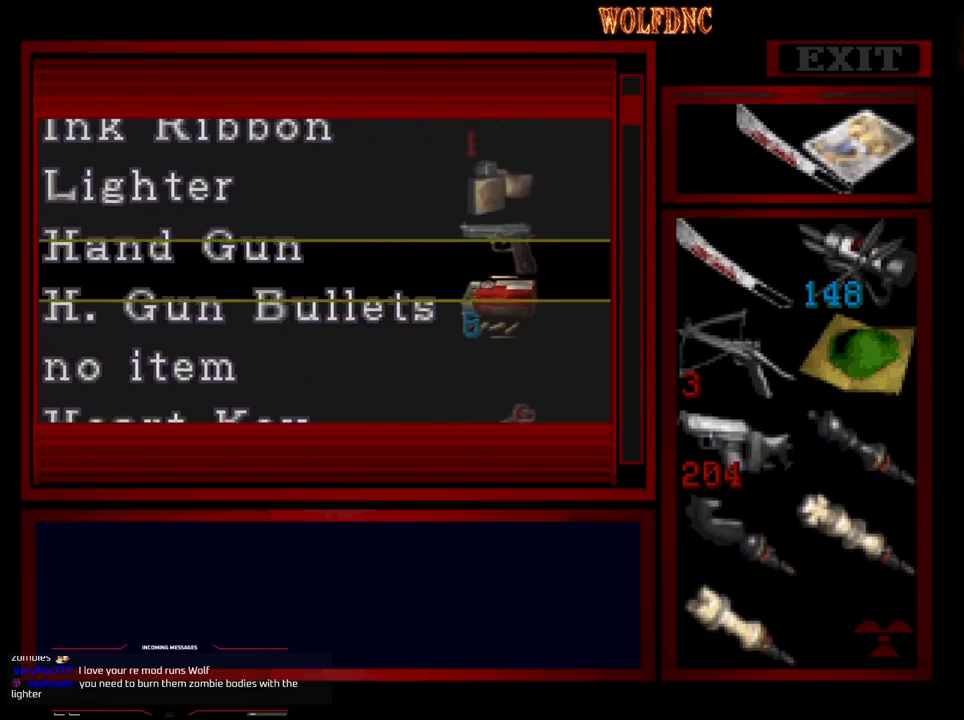
{"buttons": ["DPAD_UP"], "events": []}
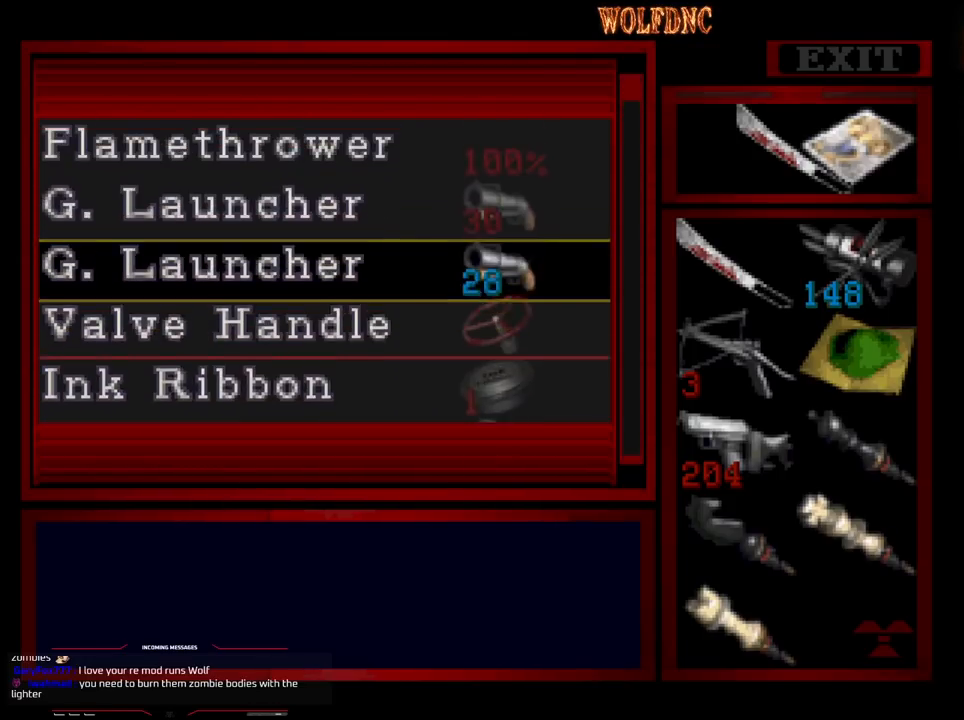
{"buttons": ["DPAD_UP"], "events": []}
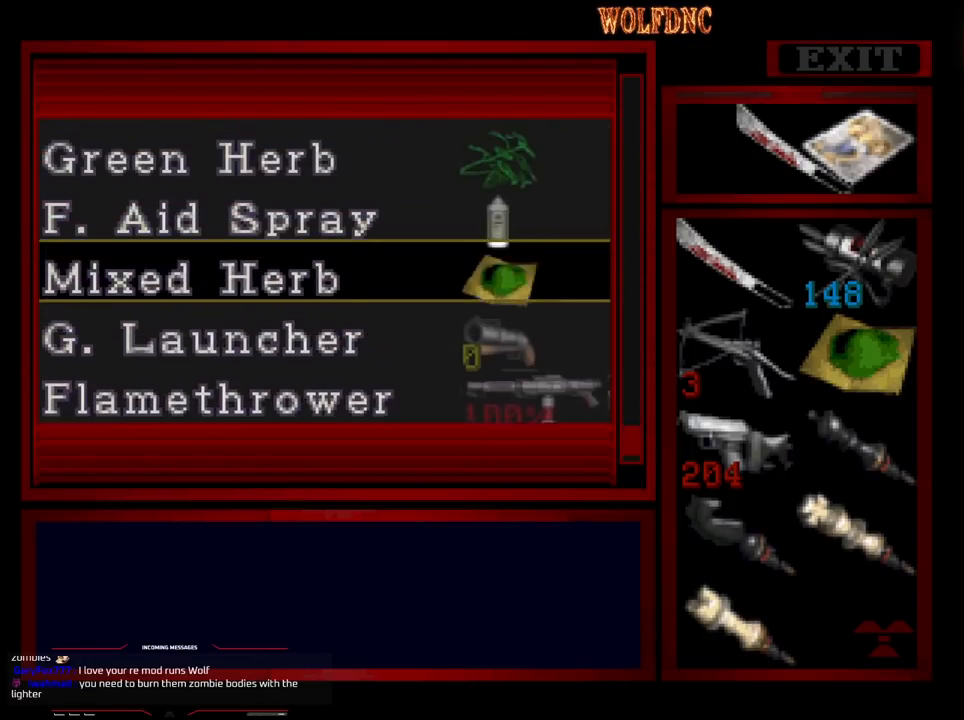
{"buttons": [], "events": [[250, "DPAD_UP", "up"]]}
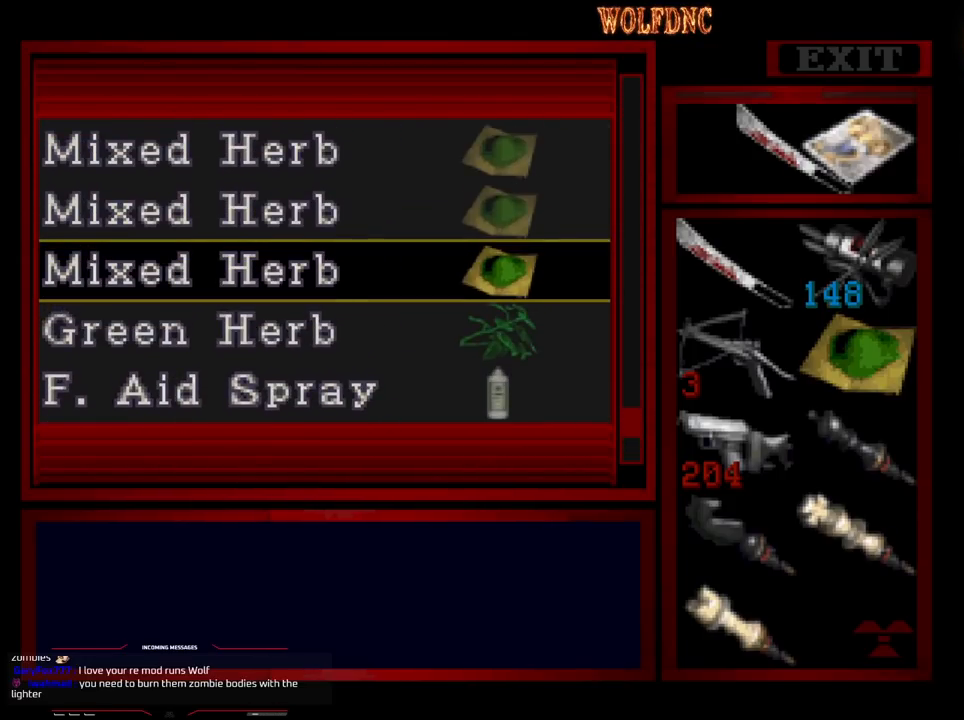
{"buttons": [], "events": [[167, "DPAD_UP", "down"], [400, "DPAD_UP", "up"]]}
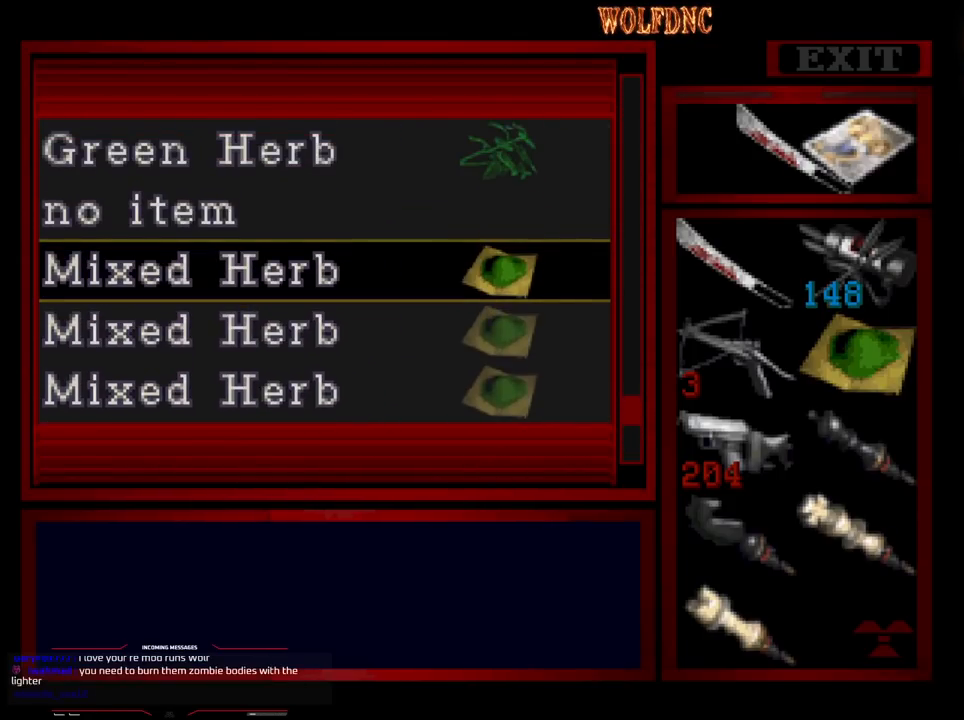
{"buttons": [], "events": []}
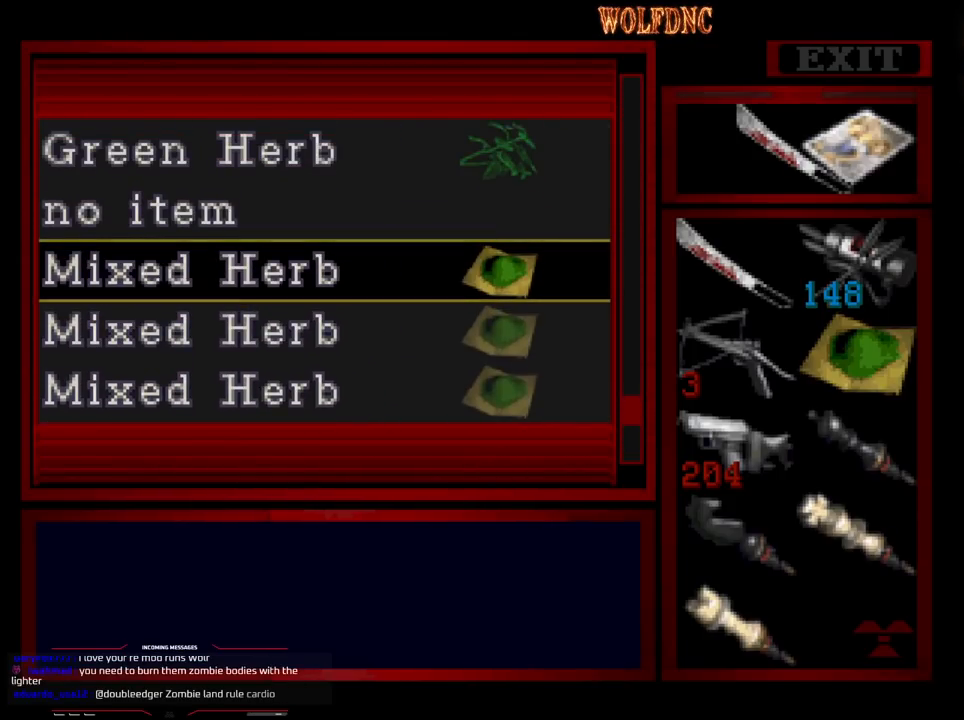
{"buttons": ["DPAD_UP"], "events": [[433, "DPAD_UP", "down"]]}
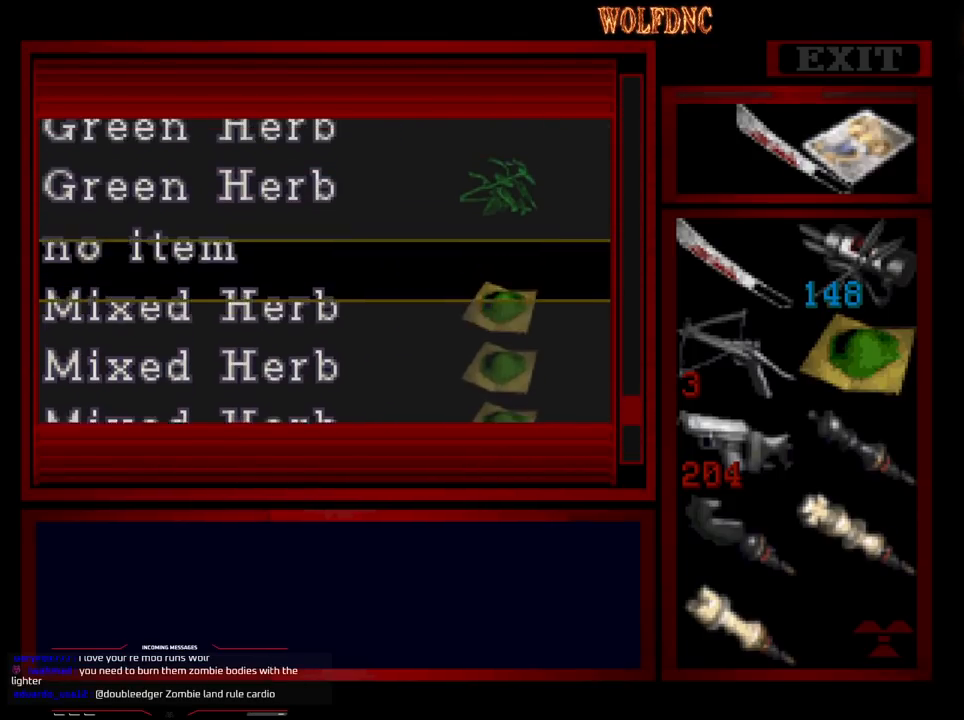
{"buttons": [], "events": [[117, "DPAD_UP", "up"], [350, "DPAD_DOWN", "down"], [450, "DPAD_DOWN", "up"]]}
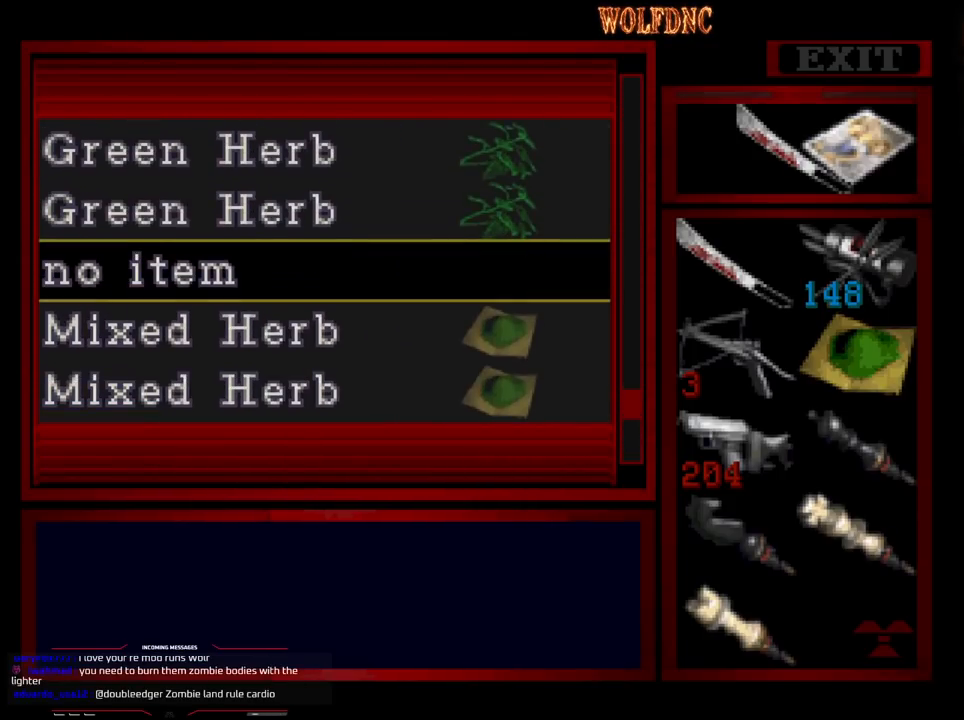
{"buttons": ["SQUARE"], "events": [[83, "DPAD_DOWN", "down"], [183, "DPAD_DOWN", "up"], [417, "SQUARE", "down"]]}
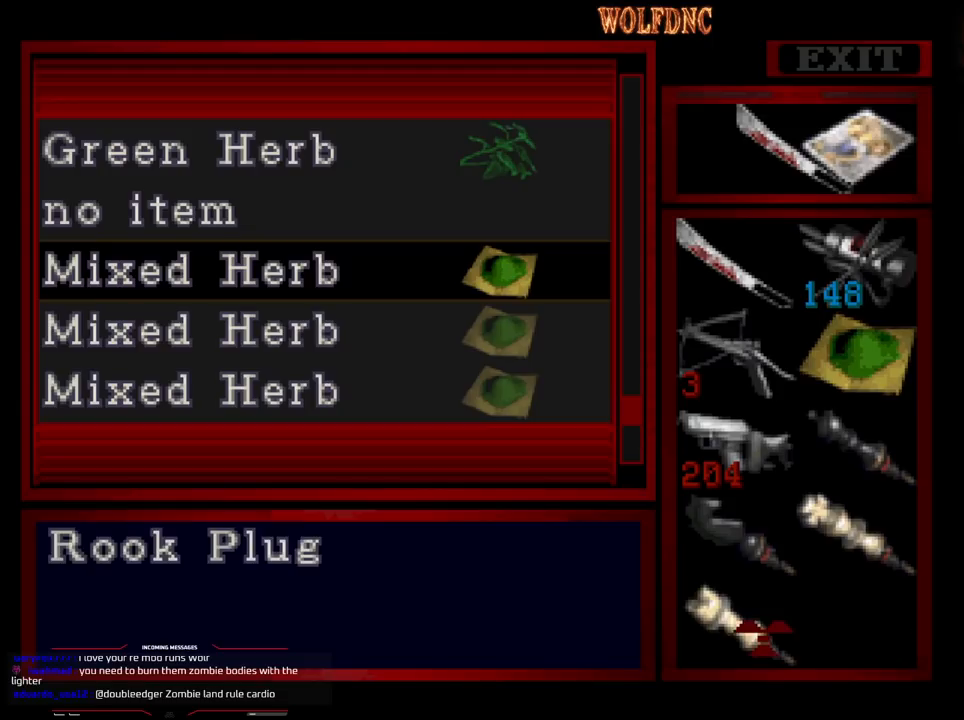
{"buttons": [], "events": [[17, "DPAD_LEFT", "down"], [17, "SQUARE", "up"], [50, "DPAD_LEFT", "up"], [100, "DPAD_UP", "down"], [200, "DPAD_UP", "up"], [250, "DPAD_UP", "down"], [333, "DPAD_UP", "up"]]}
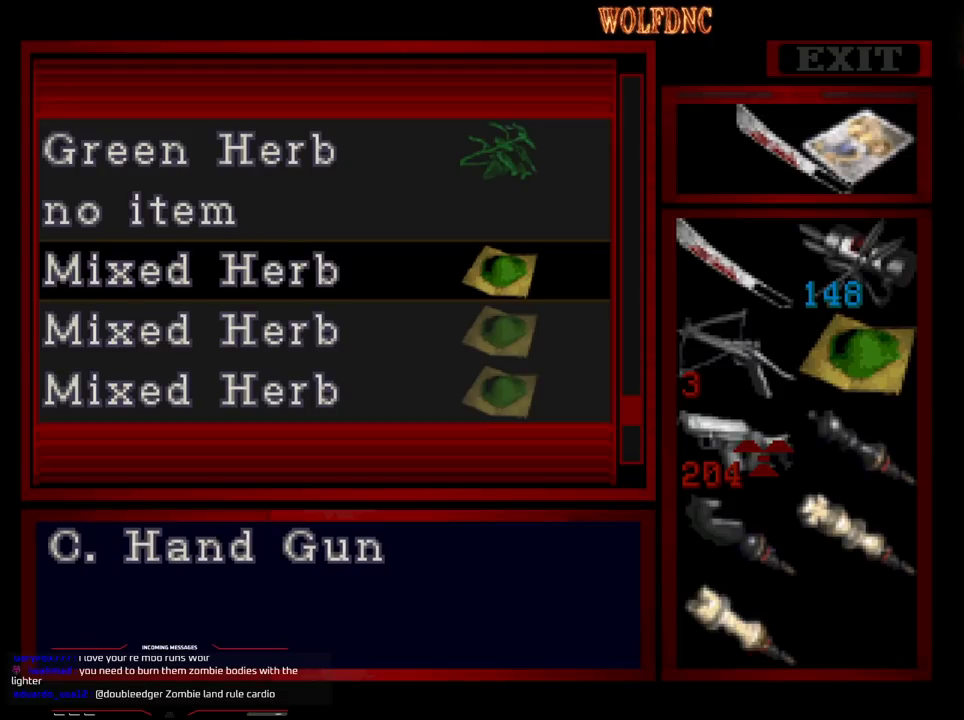
{"buttons": ["DPAD_DOWN"], "events": [[117, "CROSS", "down"], [217, "CROSS", "up"], [400, "DPAD_DOWN", "down"]]}
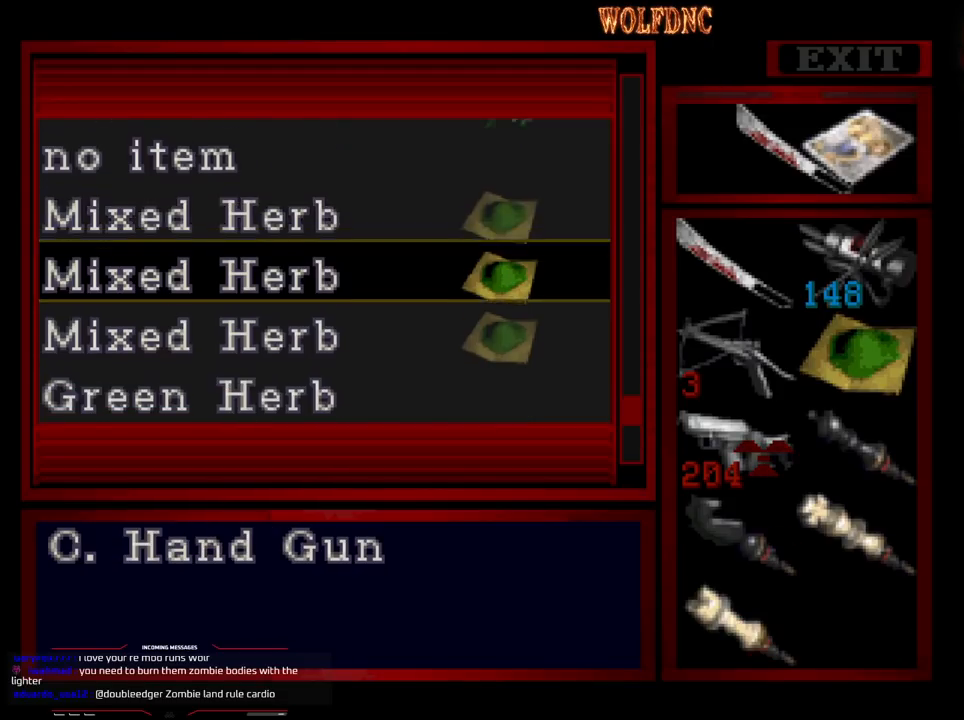
{"buttons": [], "events": [[467, "DPAD_DOWN", "up"]]}
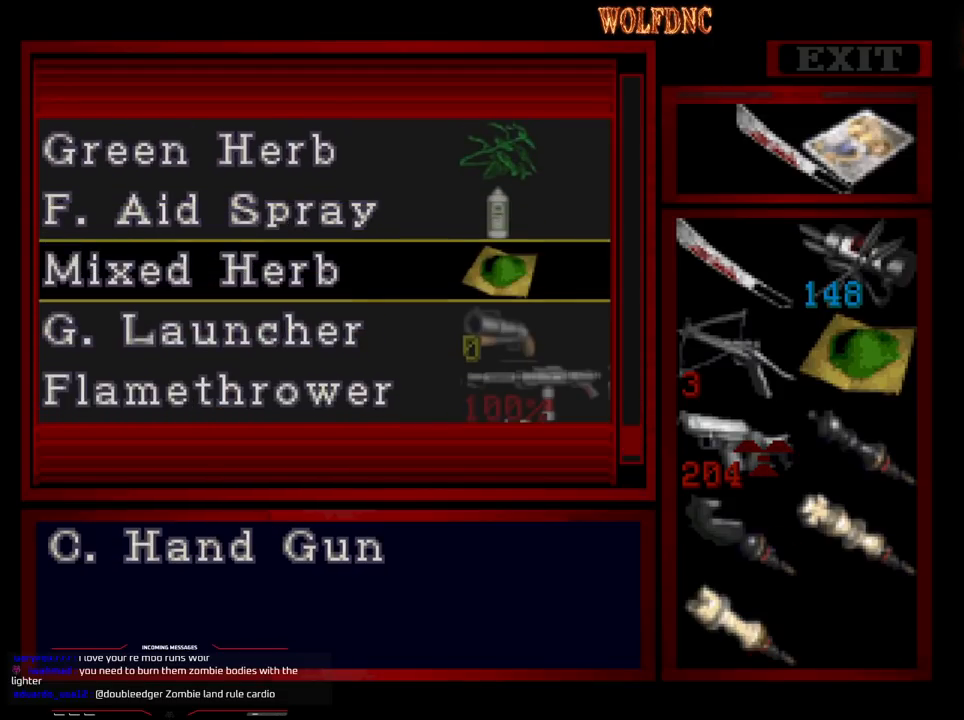
{"buttons": ["DPAD_DOWN"], "events": [[300, "DPAD_DOWN", "down"]]}
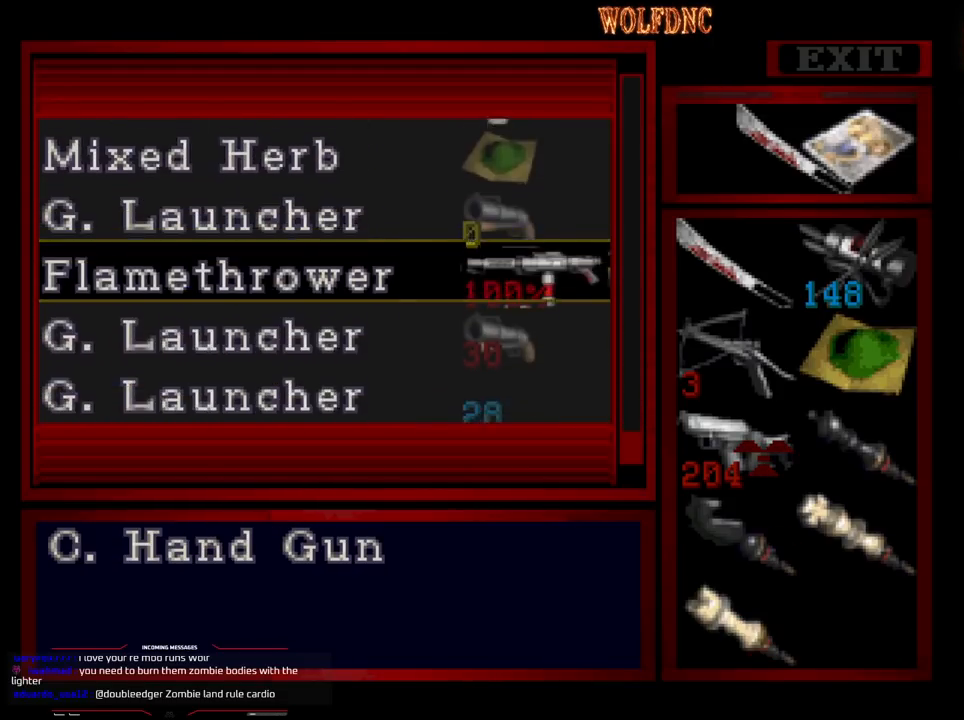
{"buttons": [], "events": [[67, "DPAD_DOWN", "up"]]}
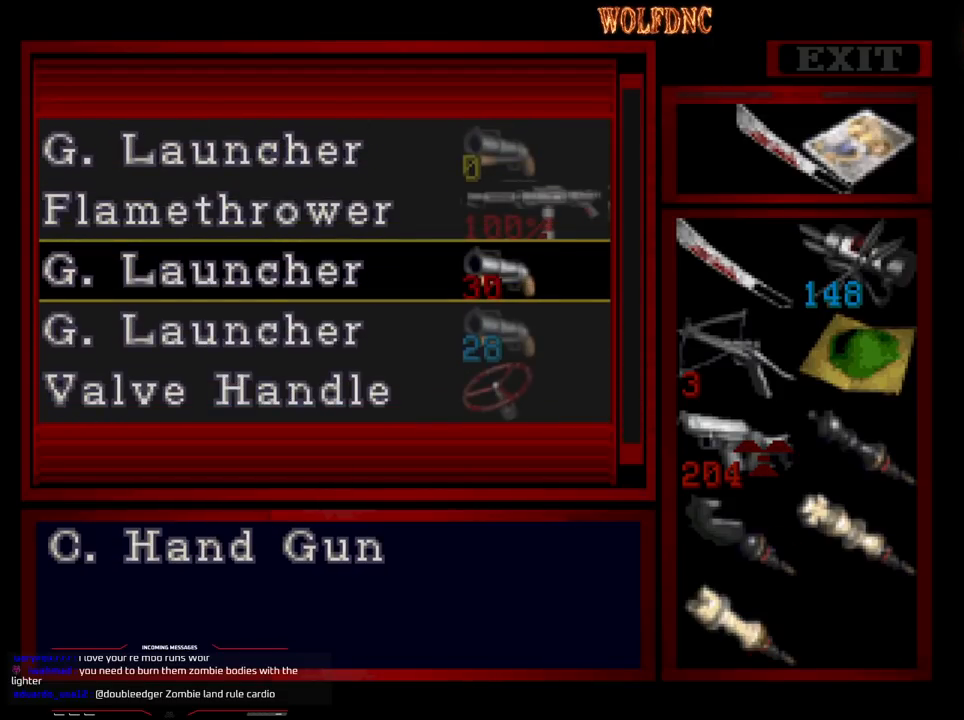
{"buttons": [], "events": []}
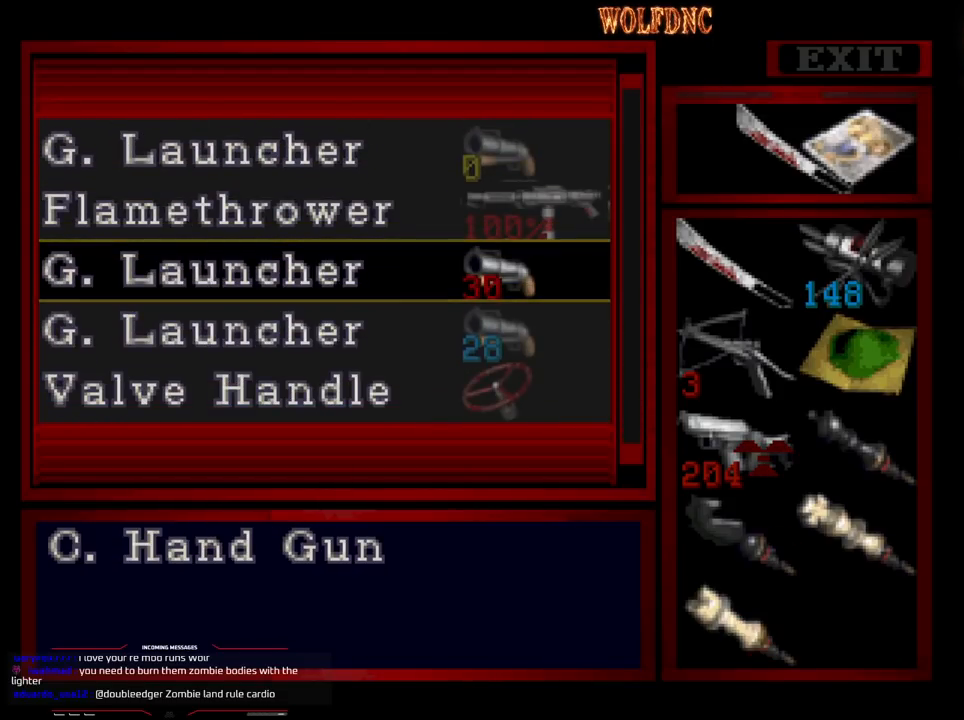
{"buttons": [], "events": []}
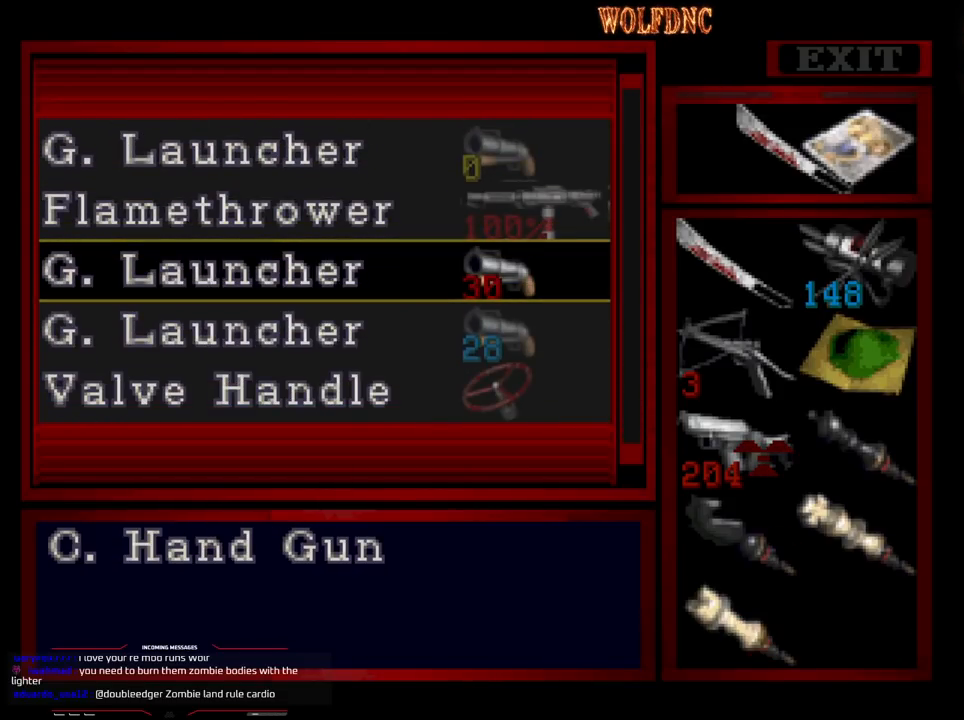
{"buttons": [], "events": []}
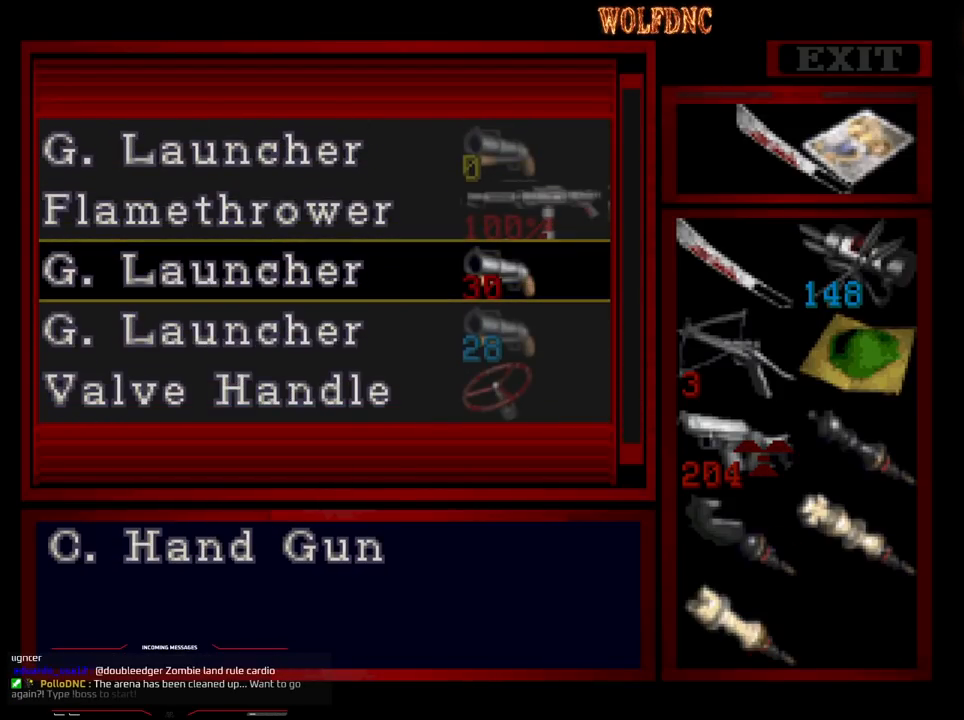
{"buttons": [], "events": []}
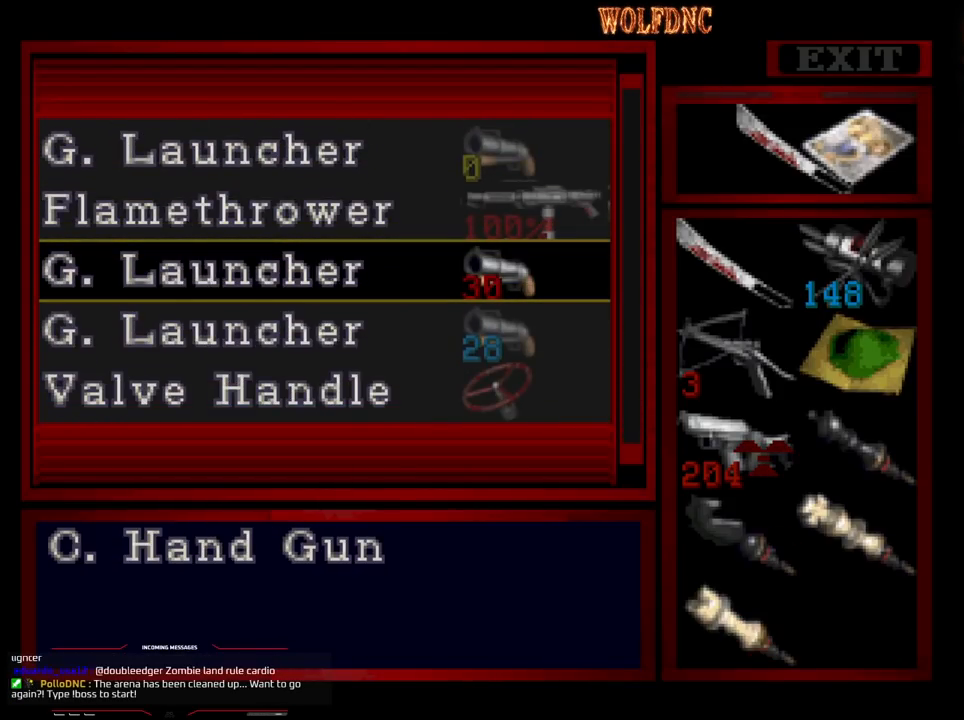
{"buttons": [], "events": []}
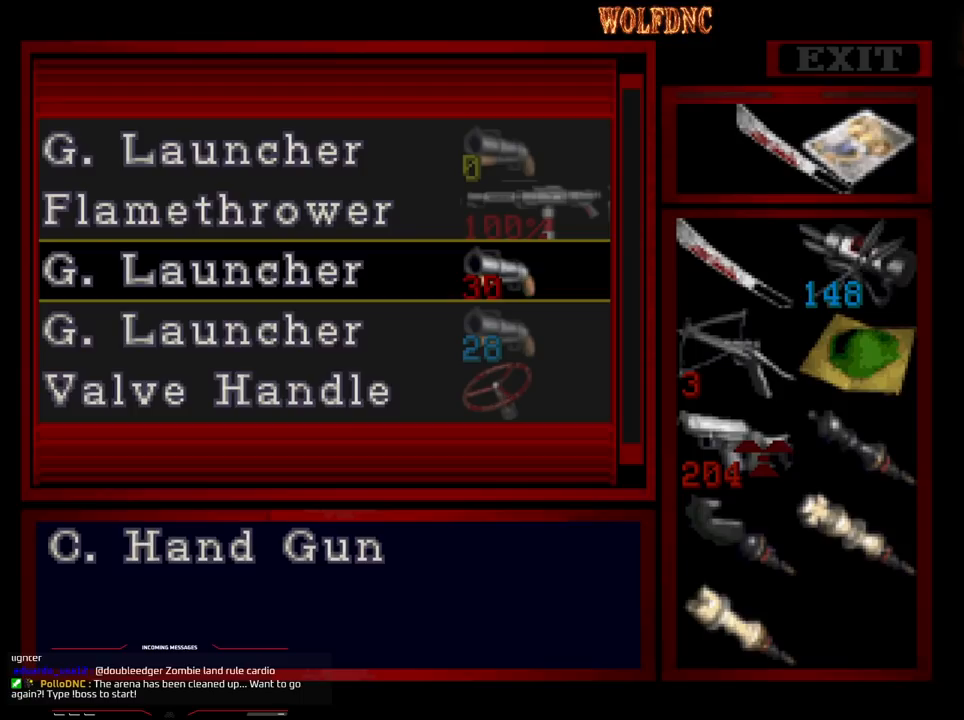
{"buttons": [], "events": []}
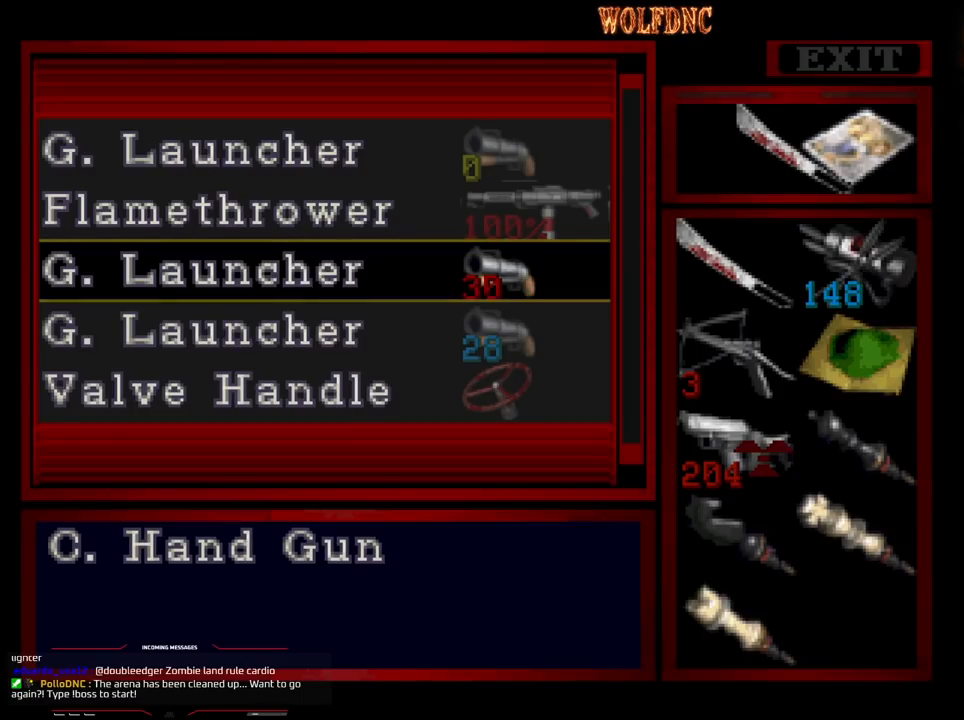
{"buttons": [], "events": [[283, "CROSS", "down"], [317, "CROSS", "up"]]}
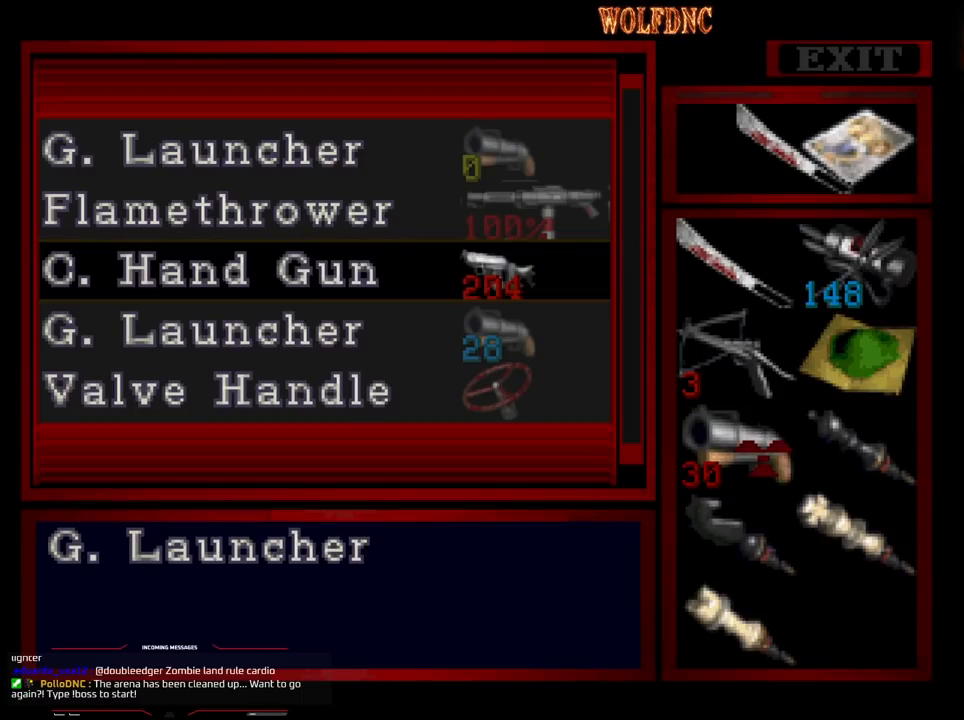
{"buttons": ["DPAD_RIGHT"], "events": [[200, "DPAD_DOWN", "down"], [250, "DPAD_DOWN", "up"], [300, "DPAD_DOWN", "down"], [383, "DPAD_DOWN", "up"], [483, "DPAD_RIGHT", "down"]]}
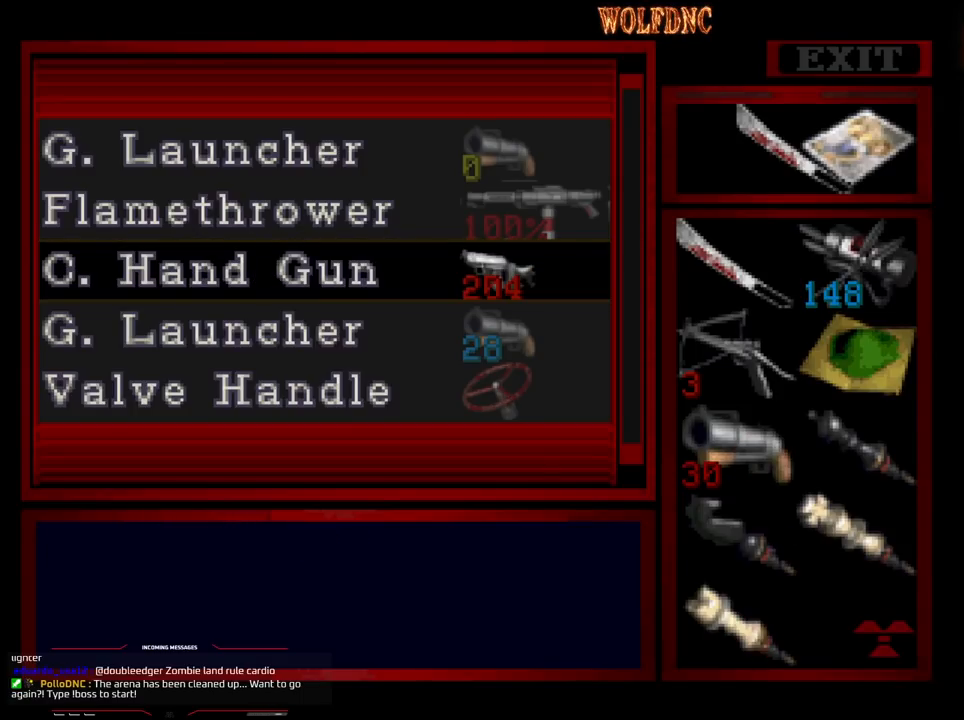
{"buttons": ["DPAD_UP"], "events": [[67, "DPAD_RIGHT", "up"], [117, "CROSS", "down"], [217, "CROSS", "up"], [350, "DPAD_UP", "down"]]}